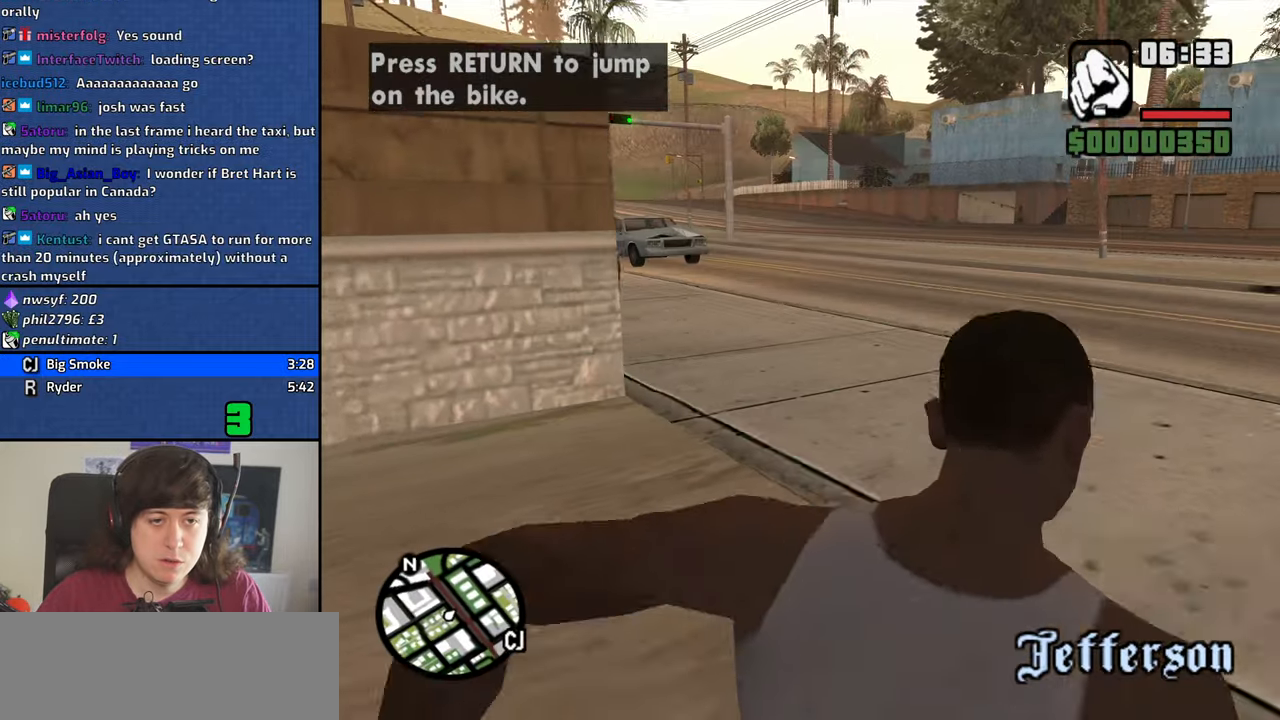
Gameplay with keyboard and mouse; each line is a JSON object with the keys and mouse buttons held at the frame after it. "events" lists presses ("down") and releases ("up") of "1", "2", "3", "4", "5", "6", "8", "a", "alt", "b", "c", "ctrl", "d", "down", "e", "escape", "f", "f1", "f2", "f3", "g", "h", "left", "n", "num2", "q", "r", "right", "s", "shift", "space", "t", "tab", "up", "v", "w", "x", "z", "mouse_left", "mouse_middle", "mouse_right" and "mouse_wheel_down" between this image and that frame as [ms after this image, input, new state], when the widget could be followed in between. "mouse_left", "mouse_middle", "mouse_right", "mouse_wheel_down" = the "left", "middle", "right", "wheel_down" buttons of the "mouse" list. No other keys are recorded. Mouse movement is not recorded. Not read: other_keys y.
{"keys": ["a", "space", "w"], "mouse": [], "events": [[17, "space", "down"], [100, "space", "up"], [250, "space", "down"], [334, "space", "up"], [384, "d", "up"], [484, "a", "down"], [484, "space", "down"]]}
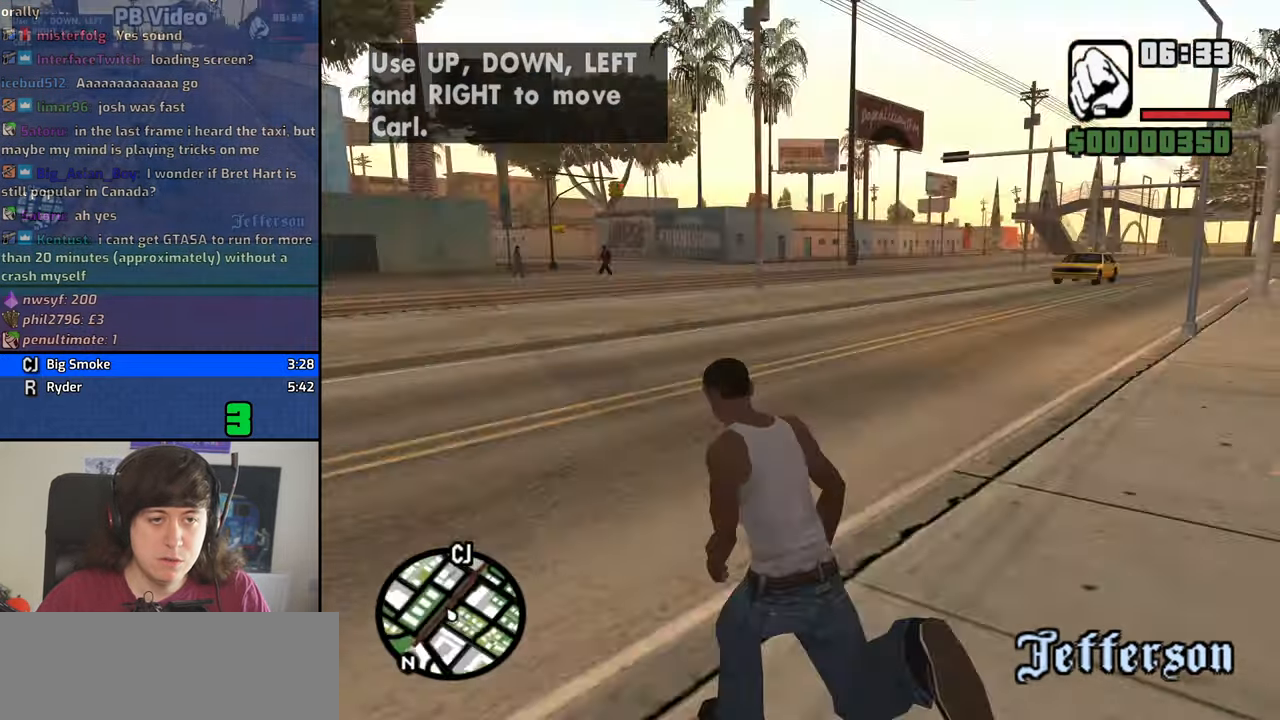
{"keys": ["w"], "mouse": ["middle"], "events": [[17, "space", "up"], [167, "space", "down"], [300, "space", "up"], [400, "space", "down"], [450, "a", "up"], [450, "mouse_middle", "down"], [484, "space", "up"]]}
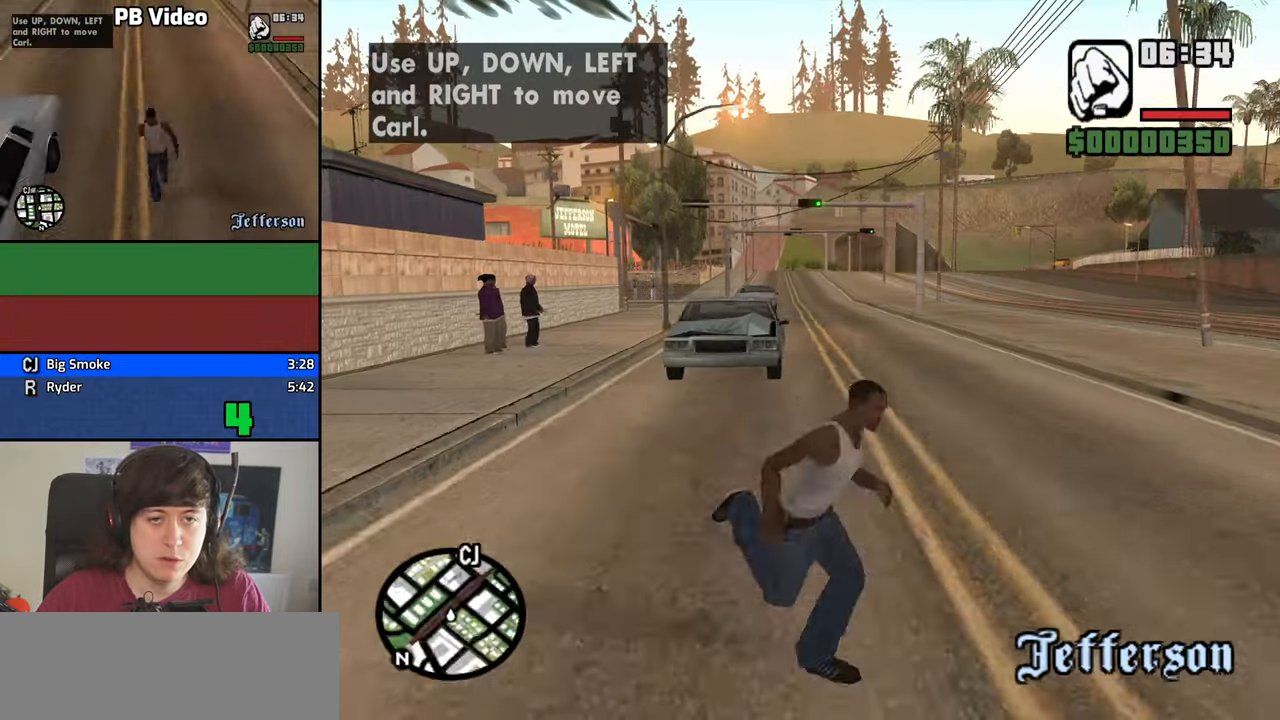
{"keys": ["w"], "mouse": [], "events": [[134, "space", "down"], [234, "mouse_middle", "up"], [234, "space", "up"], [367, "space", "down"], [467, "space", "up"]]}
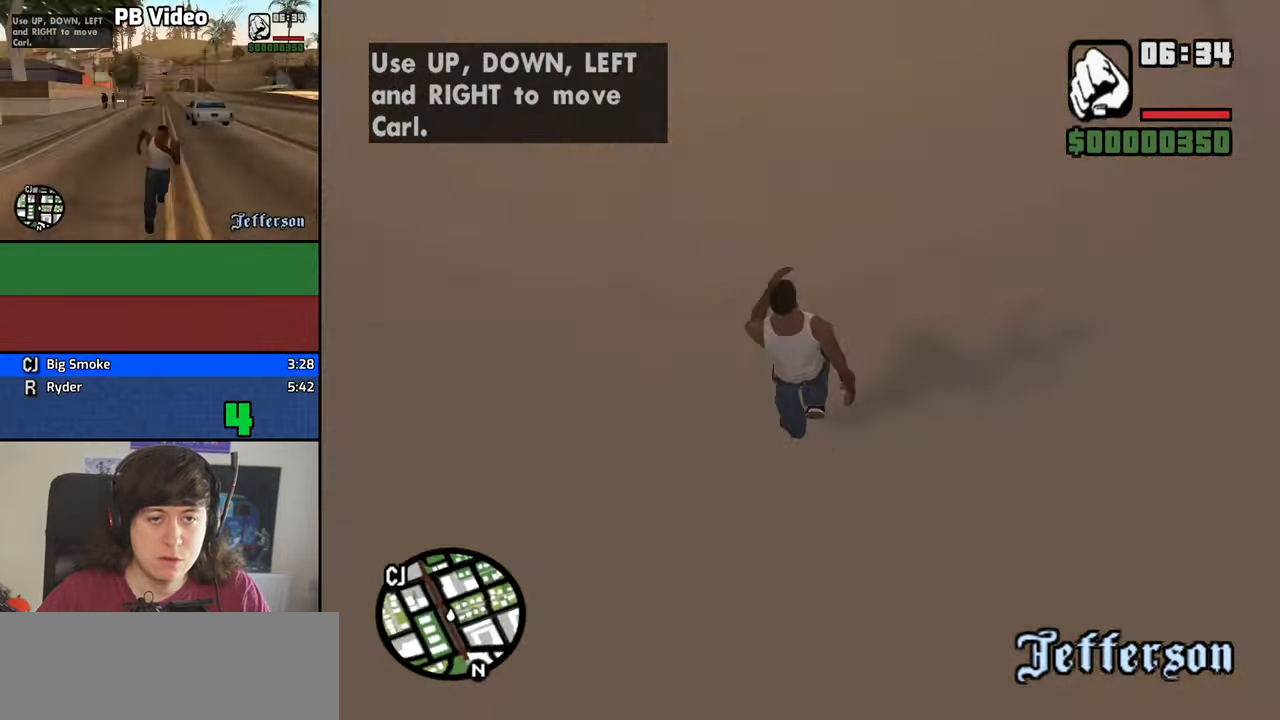
{"keys": ["w"], "mouse": ["middle"], "events": [[100, "space", "down"], [150, "space", "up"], [334, "space", "down"], [384, "space", "up"], [434, "mouse_middle", "down"]]}
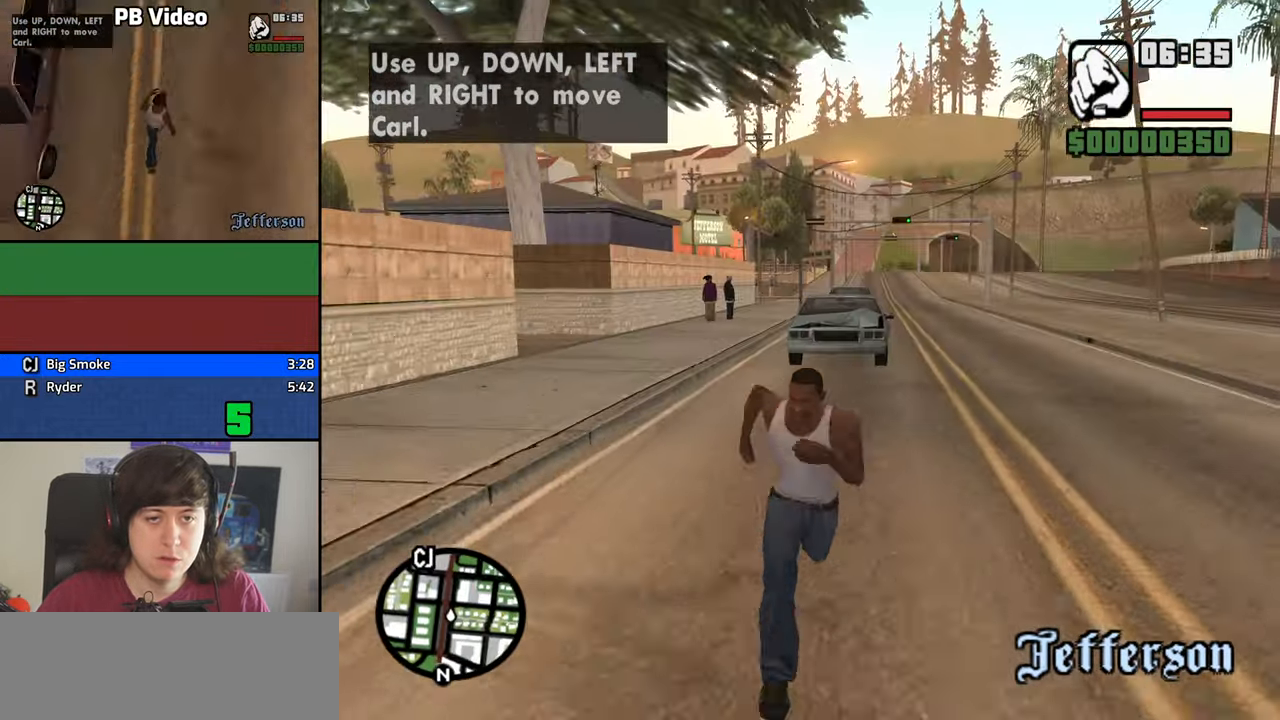
{"keys": ["w"], "mouse": [], "events": [[67, "space", "down"], [167, "space", "up"], [267, "mouse_middle", "up"], [300, "space", "down"], [350, "space", "up"]]}
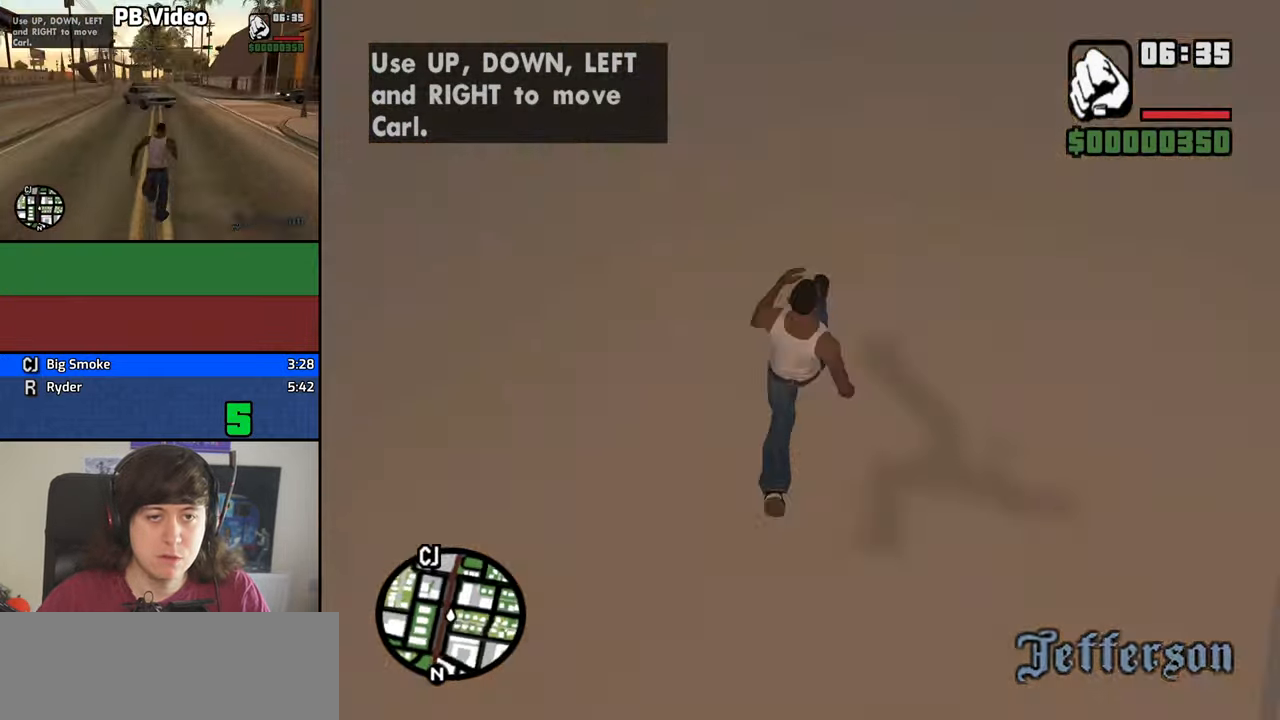
{"keys": ["space", "w"], "mouse": [], "events": [[34, "space", "down"], [84, "space", "up"], [284, "a", "down"], [284, "space", "down"], [317, "space", "up"], [367, "a", "up"], [467, "space", "down"]]}
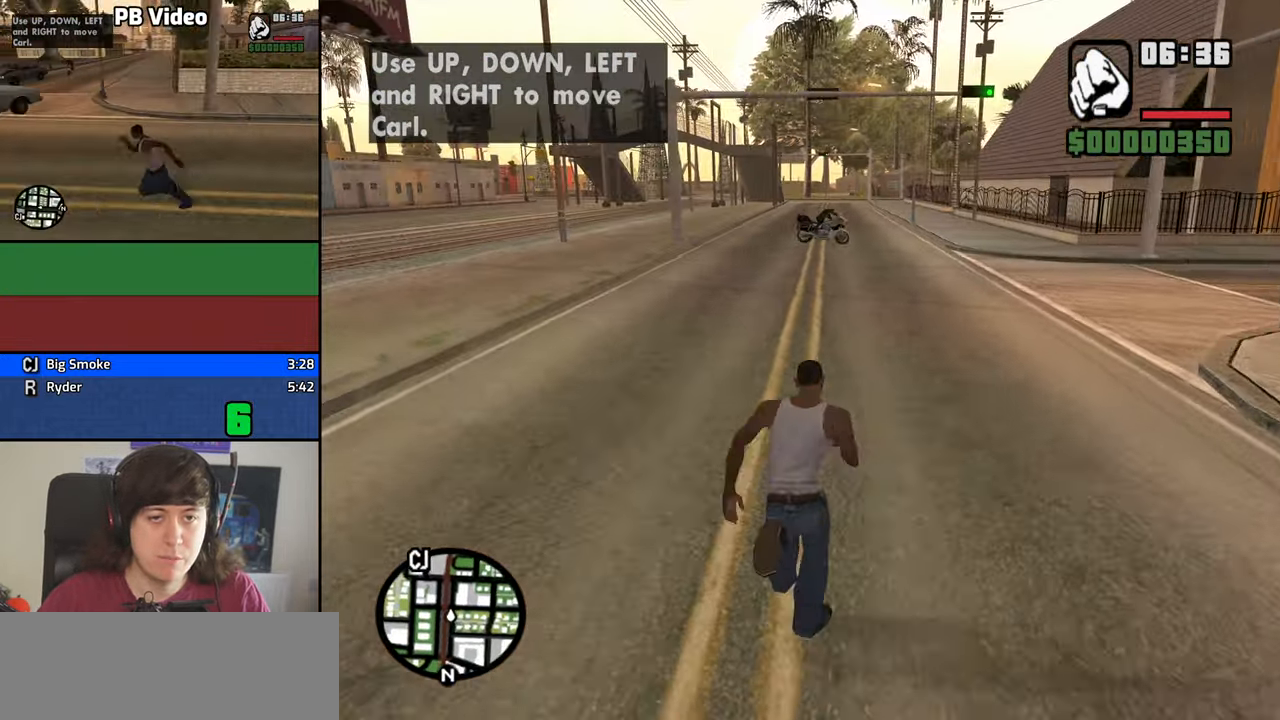
{"keys": ["w"], "mouse": [], "events": [[17, "space", "up"], [150, "space", "down"], [250, "space", "up"], [333, "space", "down"], [433, "space", "up"]]}
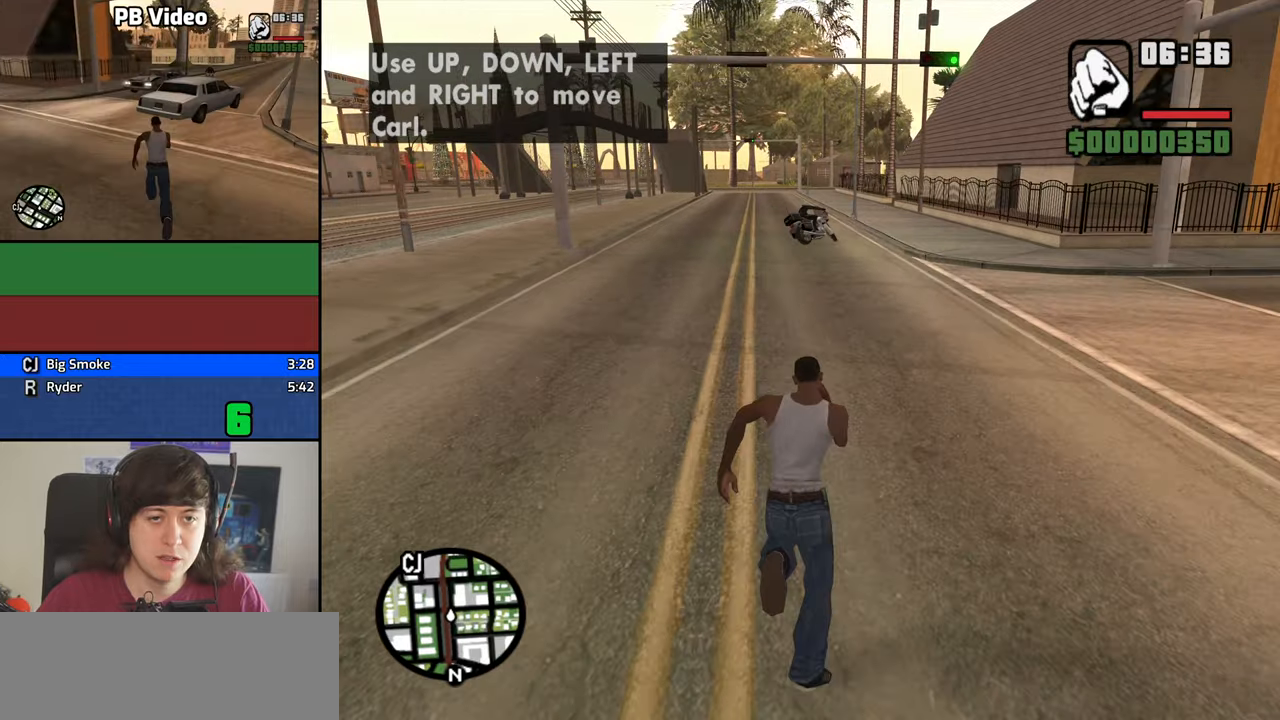
{"keys": ["space", "w"], "mouse": [], "events": [[66, "space", "down"], [116, "space", "up"], [266, "space", "down"], [300, "space", "up"], [450, "space", "down"]]}
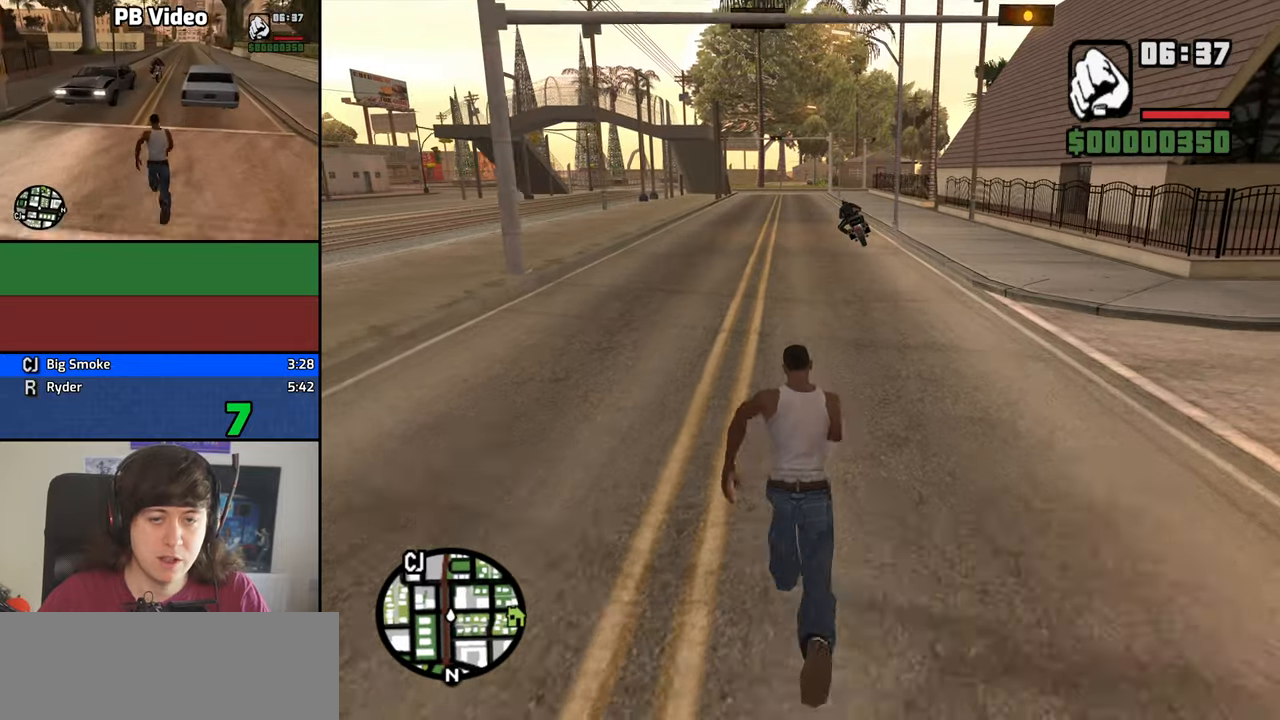
{"keys": ["w"], "mouse": [], "events": [[33, "space", "up"], [133, "space", "down"], [233, "space", "up"], [316, "space", "down"], [416, "space", "up"]]}
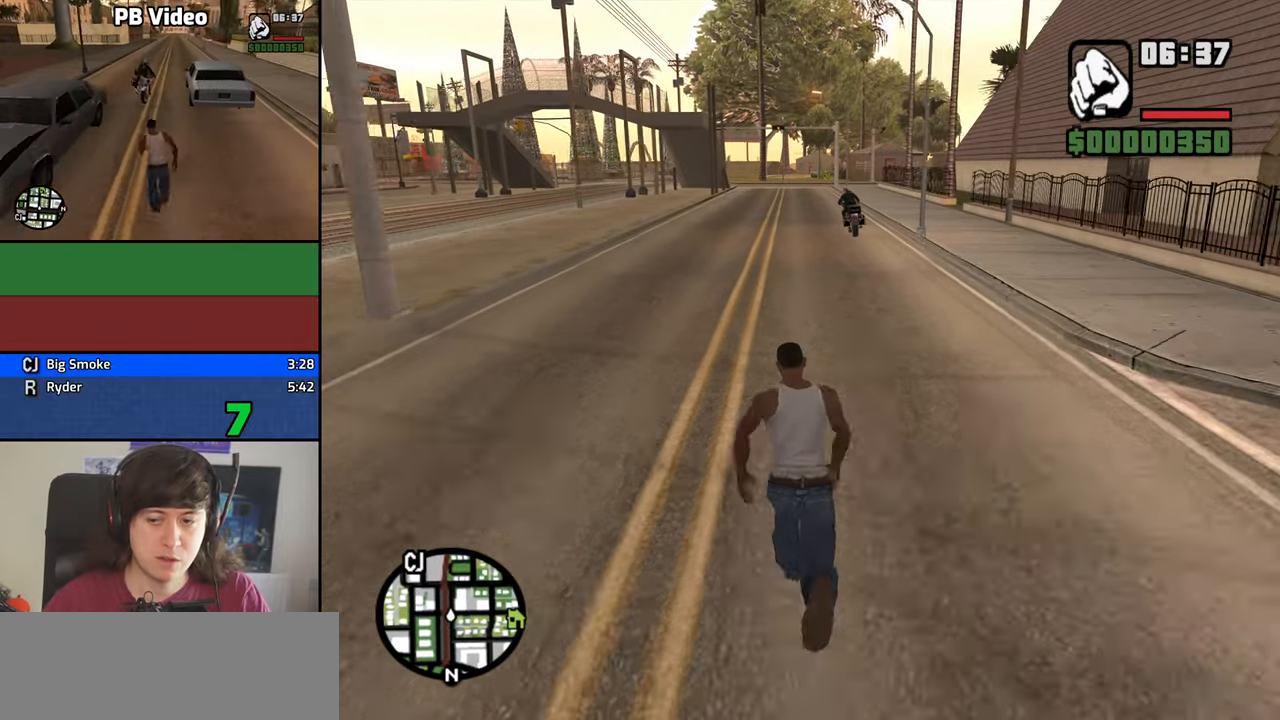
{"keys": ["w"], "mouse": [], "events": [[50, "space", "down"], [100, "space", "up"], [250, "space", "down"], [283, "space", "up"], [433, "space", "down"], [483, "space", "up"]]}
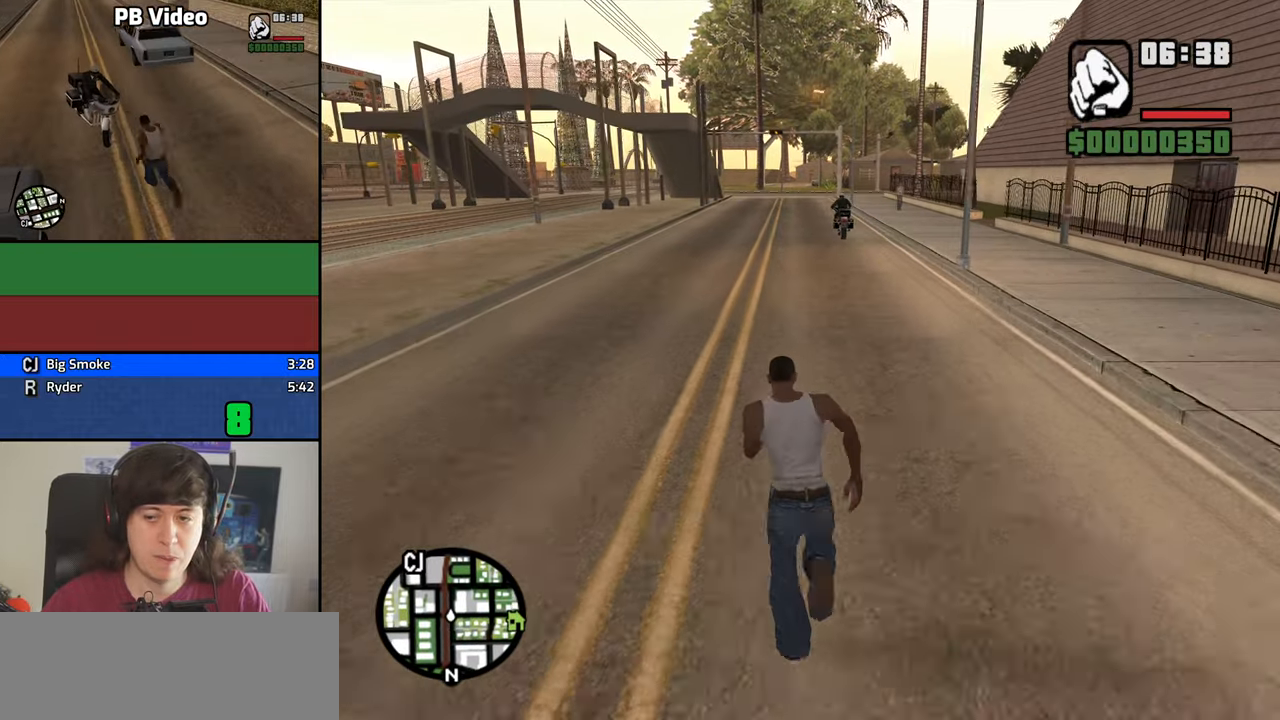
{"keys": ["space", "w"], "mouse": [], "events": [[66, "space", "down"], [166, "space", "up"], [266, "space", "down"], [350, "space", "up"], [450, "space", "down"]]}
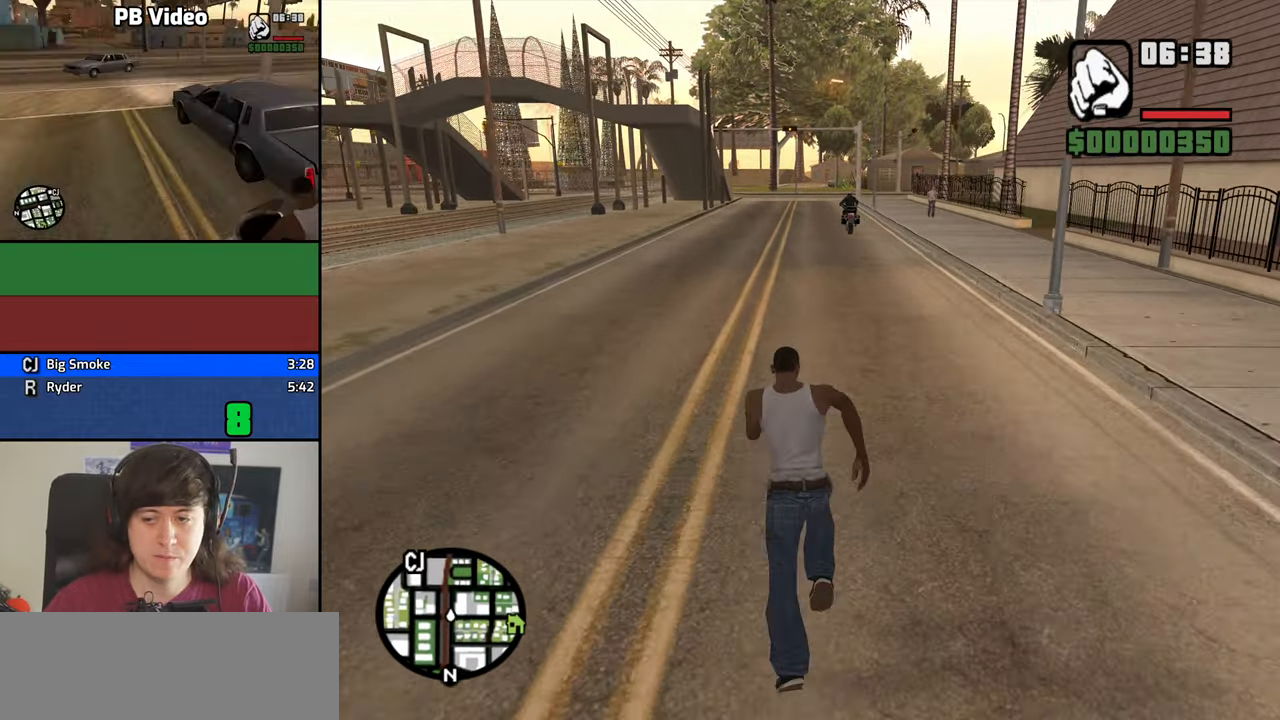
{"keys": ["w"], "mouse": [], "events": [[33, "space", "up"], [133, "space", "down"], [183, "space", "up"], [316, "space", "down"], [416, "space", "up"]]}
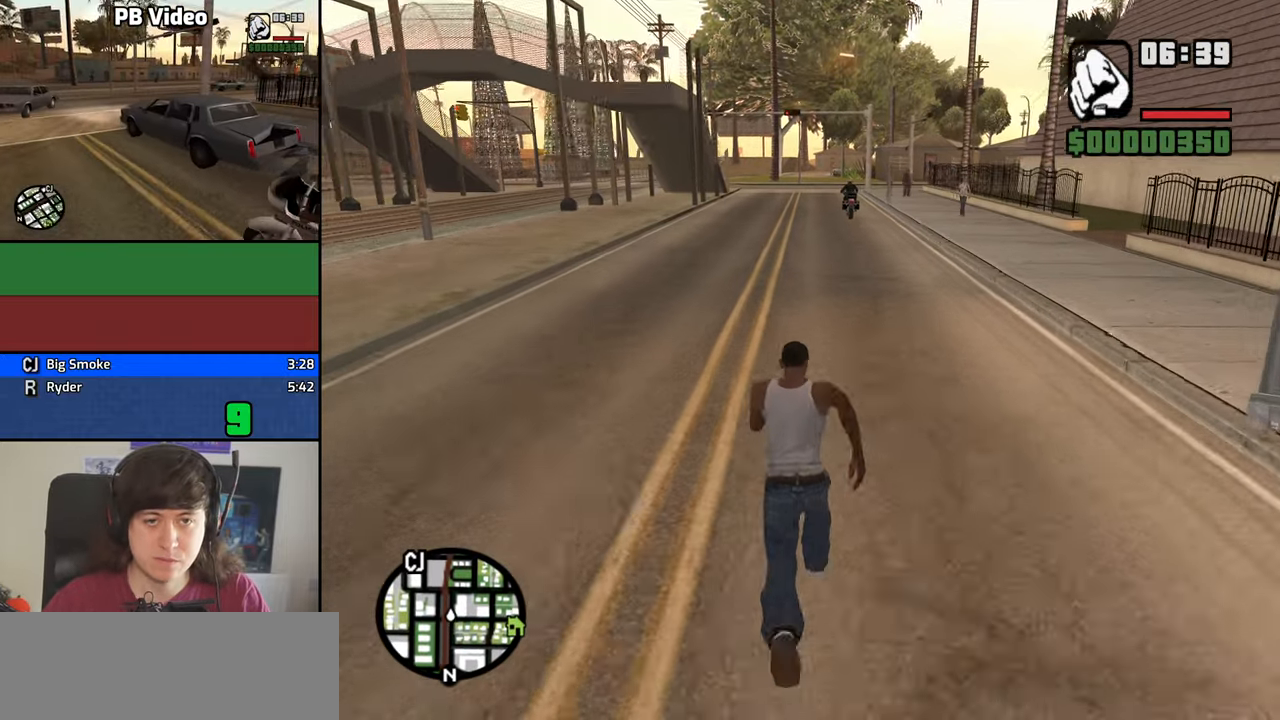
{"keys": ["w"], "mouse": [], "events": [[16, "space", "down"], [100, "space", "up"], [250, "space", "down"], [283, "space", "up"], [433, "space", "down"], [483, "space", "up"]]}
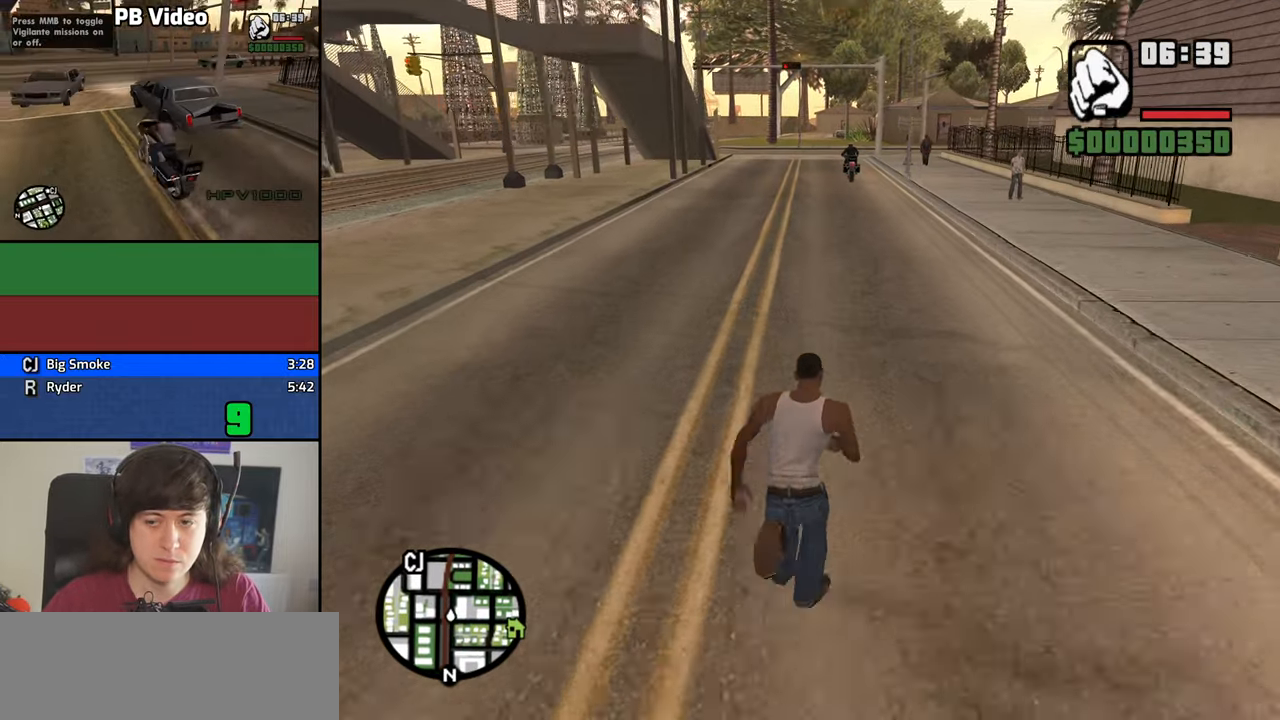
{"keys": ["space", "w"], "mouse": [], "events": [[116, "space", "down"], [166, "space", "up"], [300, "space", "down"], [350, "space", "up"], [500, "space", "down"]]}
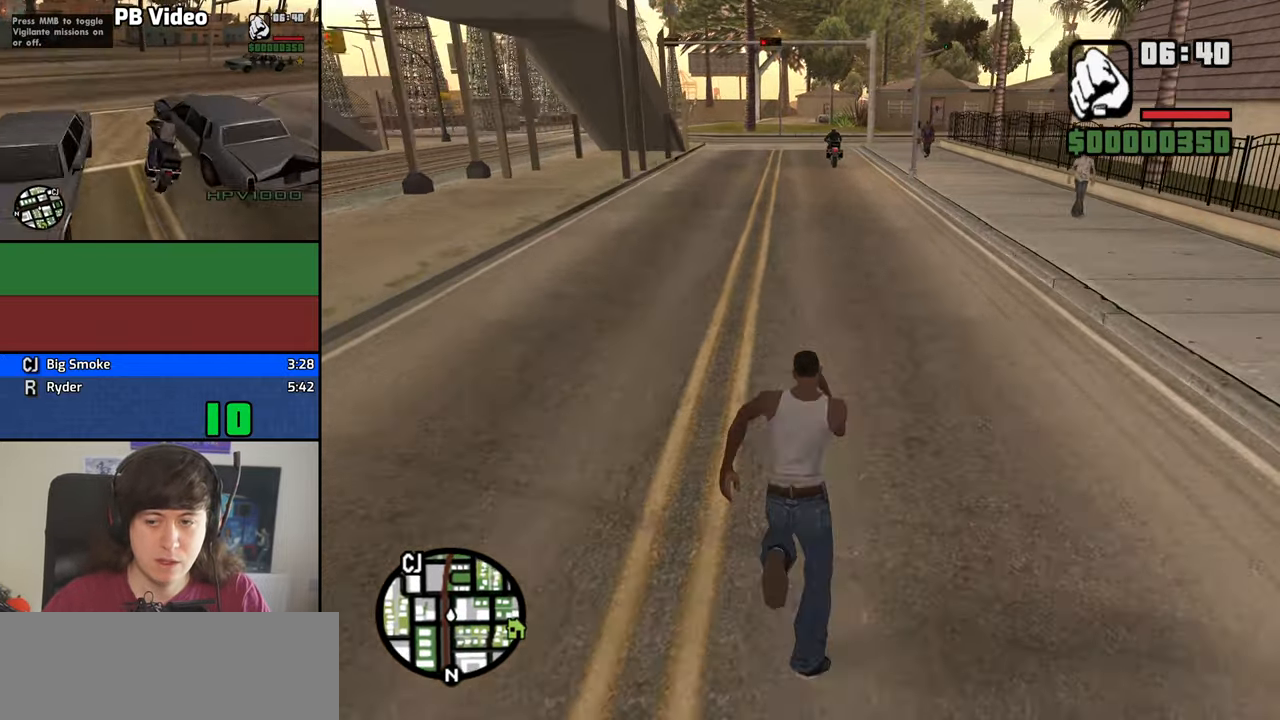
{"keys": ["w"], "mouse": [], "events": [[33, "space", "up"], [183, "space", "down"], [266, "space", "up"], [416, "space", "down"], [466, "space", "up"]]}
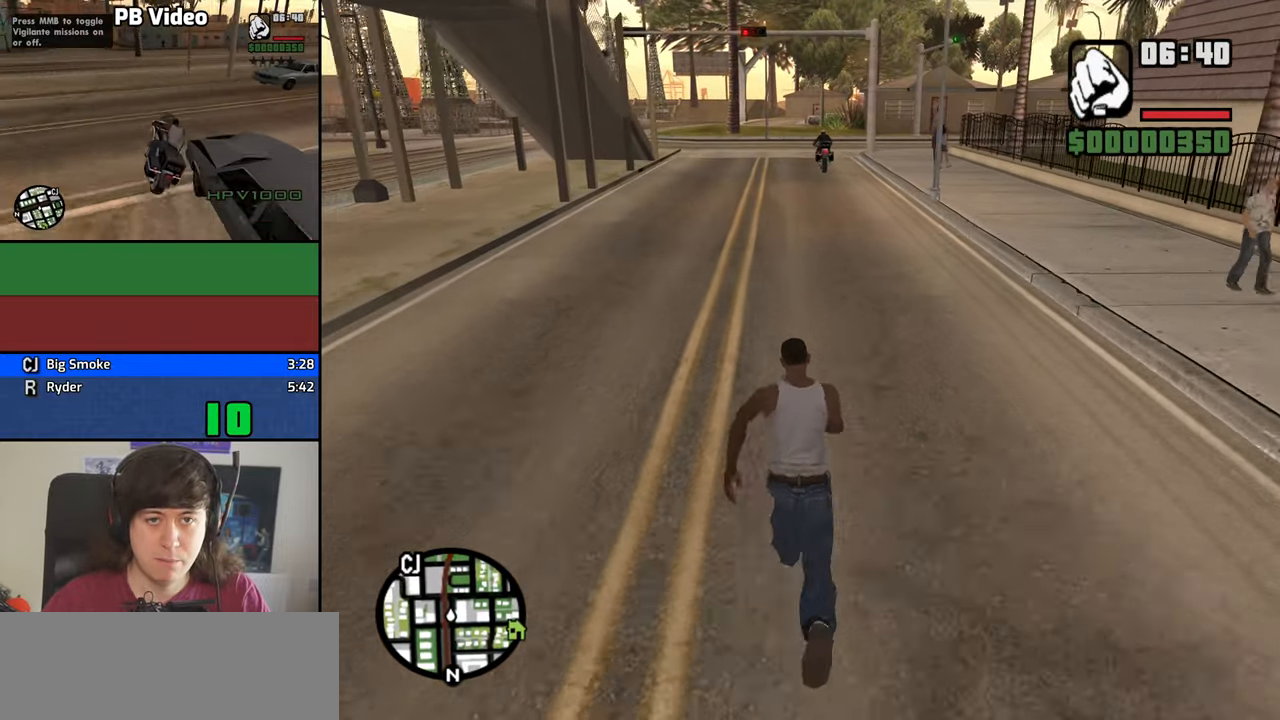
{"keys": ["w"], "mouse": [], "events": [[100, "space", "down"], [150, "space", "up"], [283, "space", "down"], [383, "space", "up"]]}
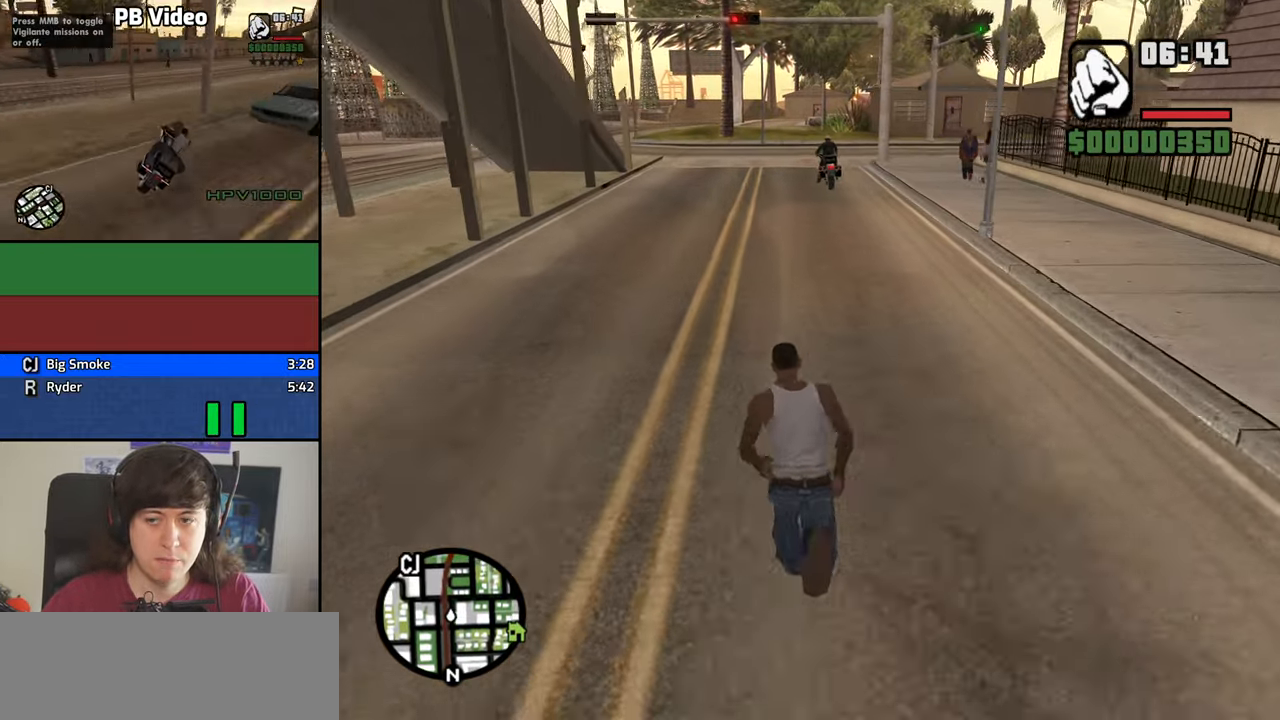
{"keys": ["w"], "mouse": [], "events": [[33, "space", "down"], [66, "space", "up"], [217, "space", "down"], [267, "space", "up"], [400, "space", "down"], [450, "space", "up"]]}
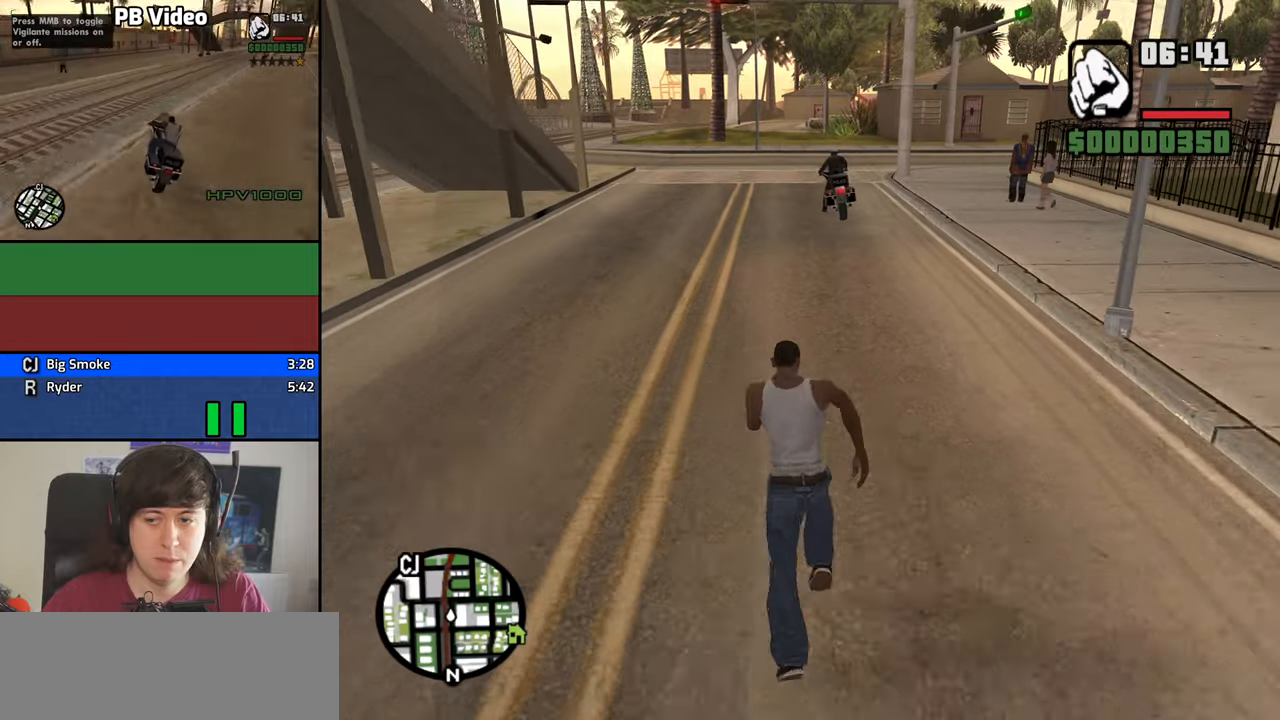
{"keys": ["w"], "mouse": [], "events": [[83, "space", "down"], [133, "space", "up"], [267, "space", "down"], [367, "space", "up"]]}